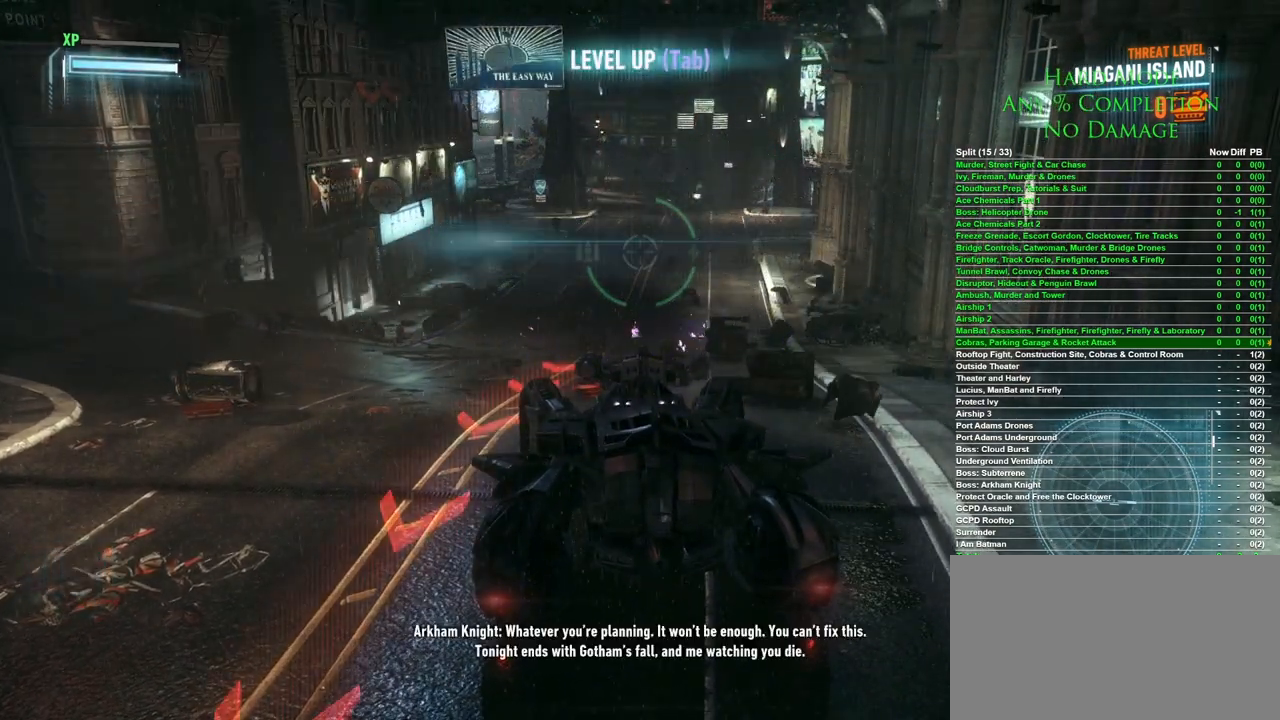
Gameplay with keyboard and mouse; each line is a JSON object with the keys and mouse buttons held at the frame after it. "events" lists presses ("down") and releases ("up") of "1", "2", "3", "4", "5", "a", "alt", "c", "caps_lock", "ctrl", "d", "e", "f", "g", "q", "r", "s", "shift", "space", "t", "tab", "v", "w", "x", "z", "mouse_left", "mouse_wheel" and "mouse_right" between this image and that frame as [ms after this image, input, new state], when the widget could be followed in between. "mouse_left", "mouse_wheel", "mouse_right" = the "left", "wheel", "right" buttons of the "mouse" list. No other keys are recorded. "wheel" means that the mouse wheel is clicked or scrolled. Mouse movement is not recorded.
{"keys": ["w"], "mouse": [], "events": [[117, "a", "down"], [267, "w", "down"], [450, "a", "up"]]}
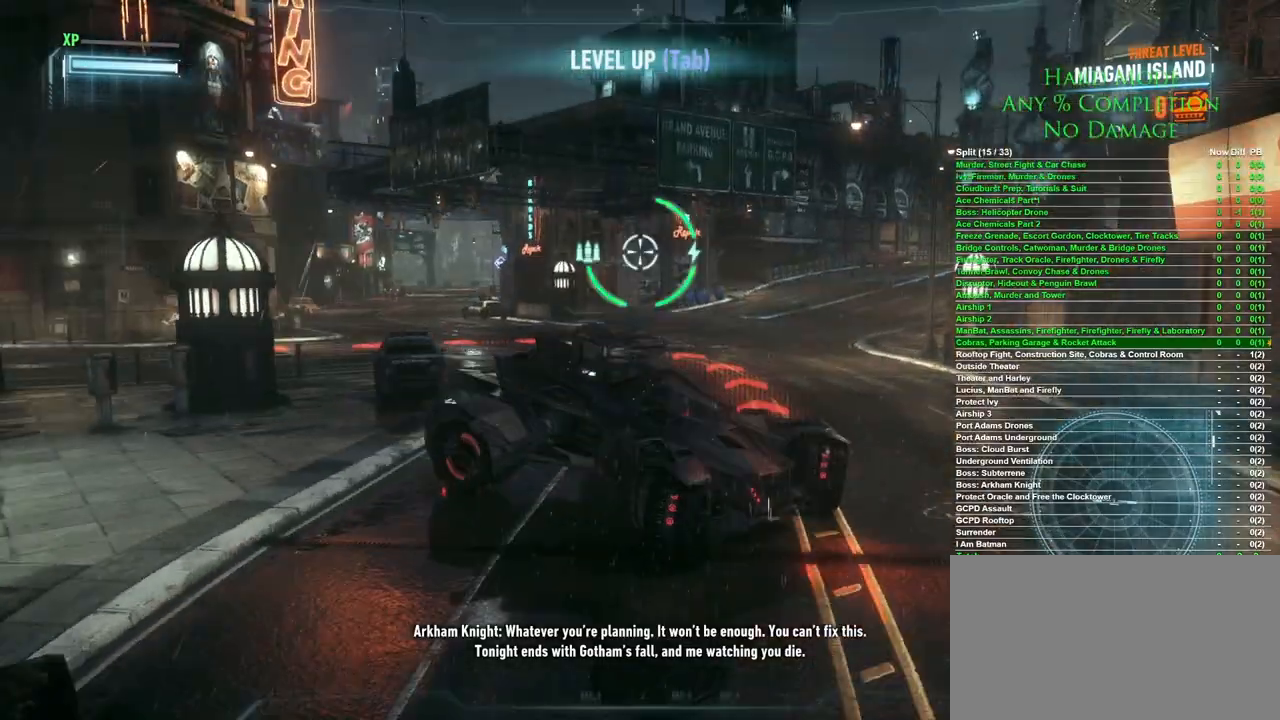
{"keys": ["d", "w"], "mouse": [], "events": [[467, "d", "down"]]}
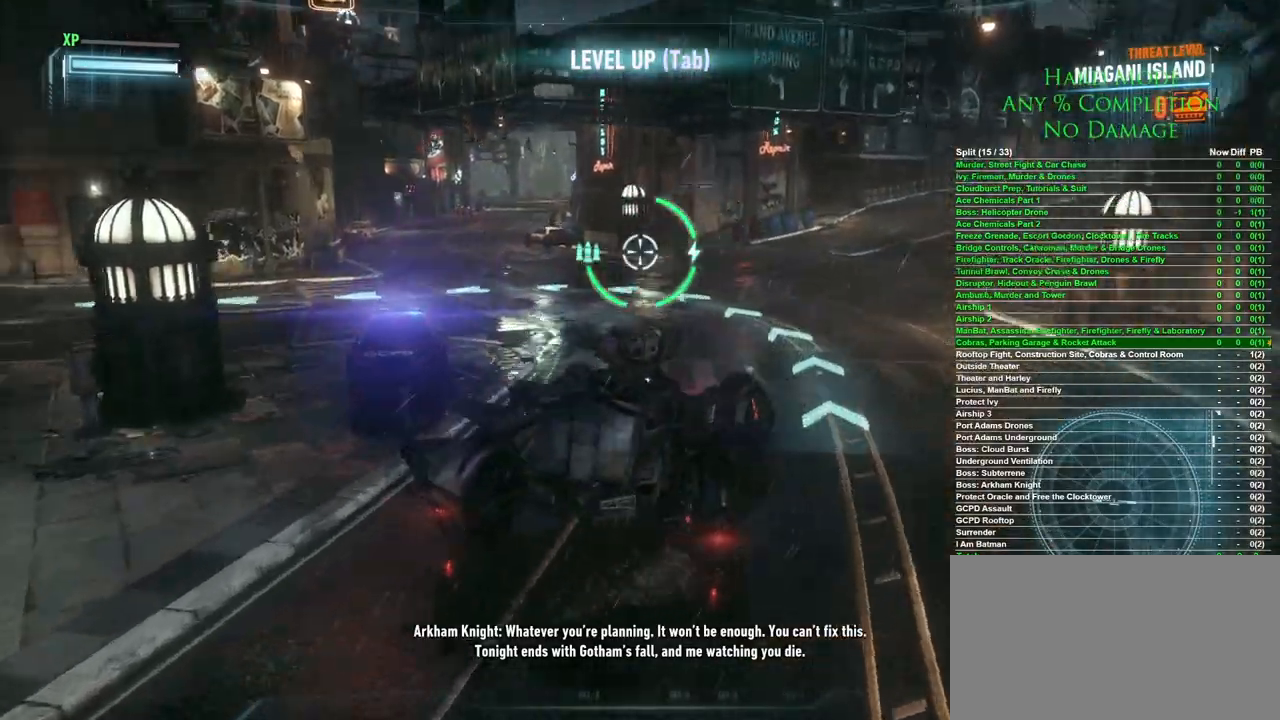
{"keys": ["d", "w"], "mouse": [], "events": []}
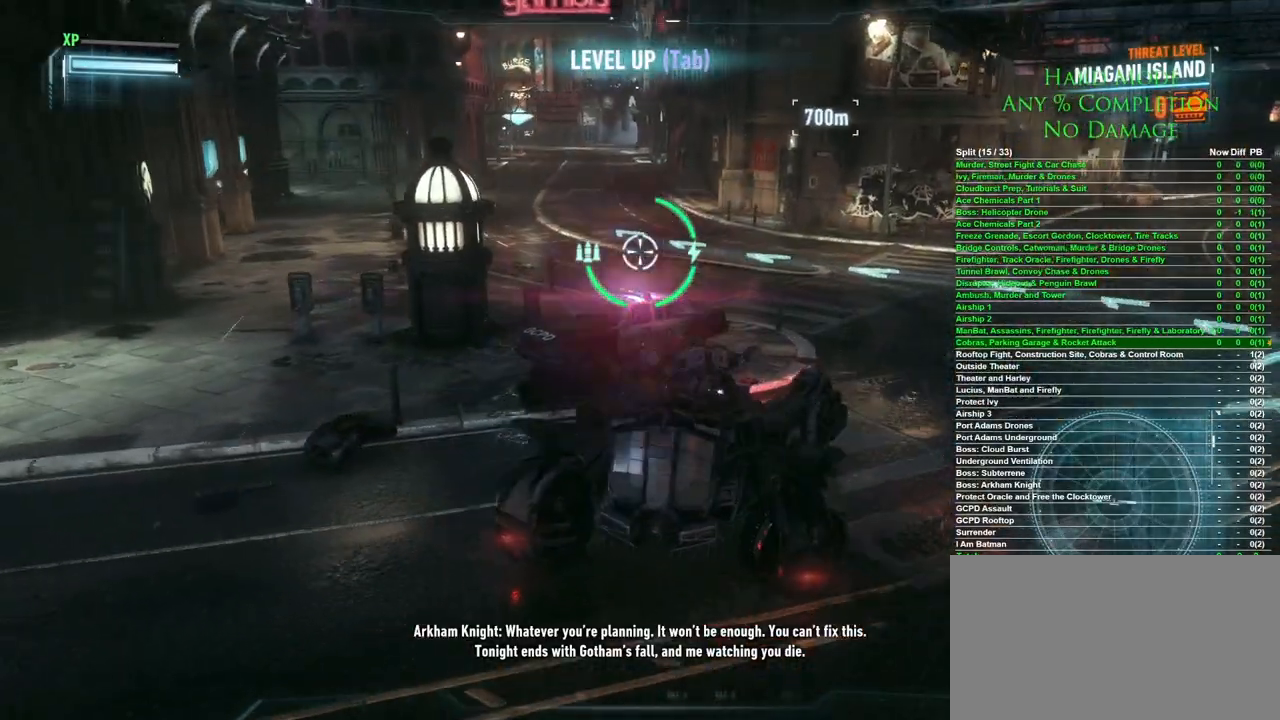
{"keys": ["w"], "mouse": ["wheel"], "events": [[317, "d", "up"], [400, "mouse_wheel", "down"]]}
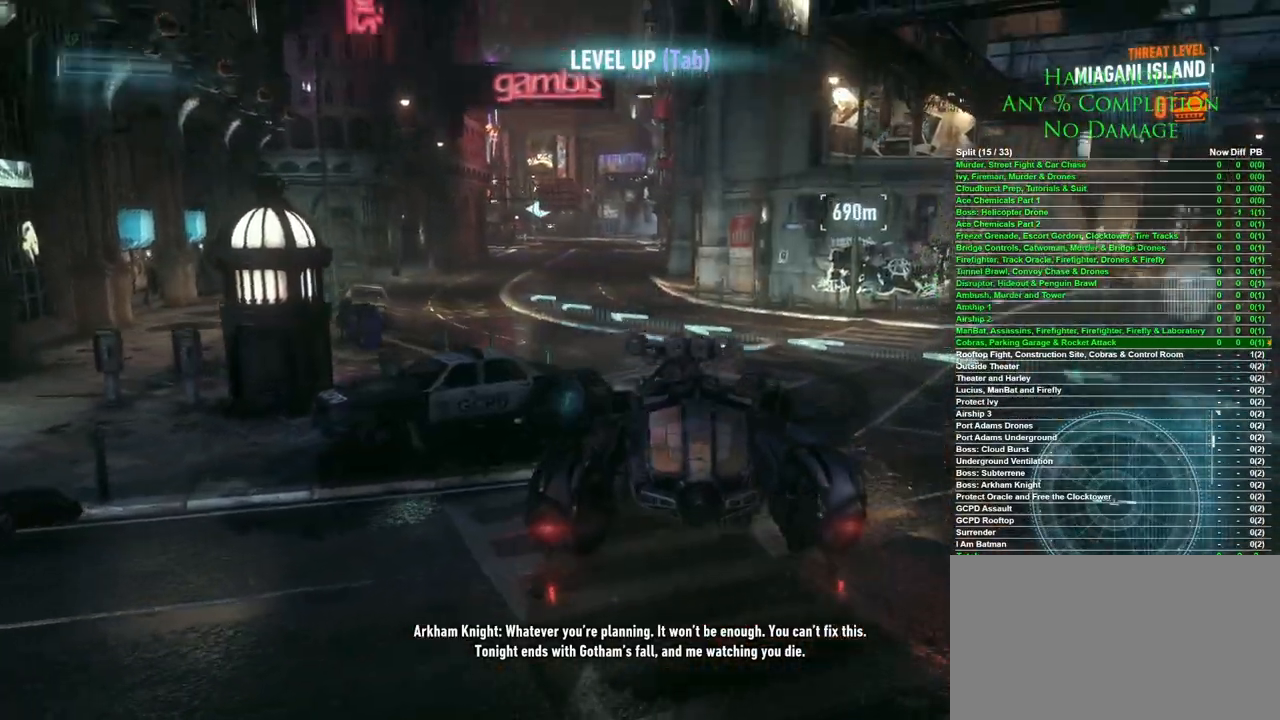
{"keys": ["a", "w"], "mouse": [], "events": [[50, "mouse_wheel", "up"], [467, "a", "down"]]}
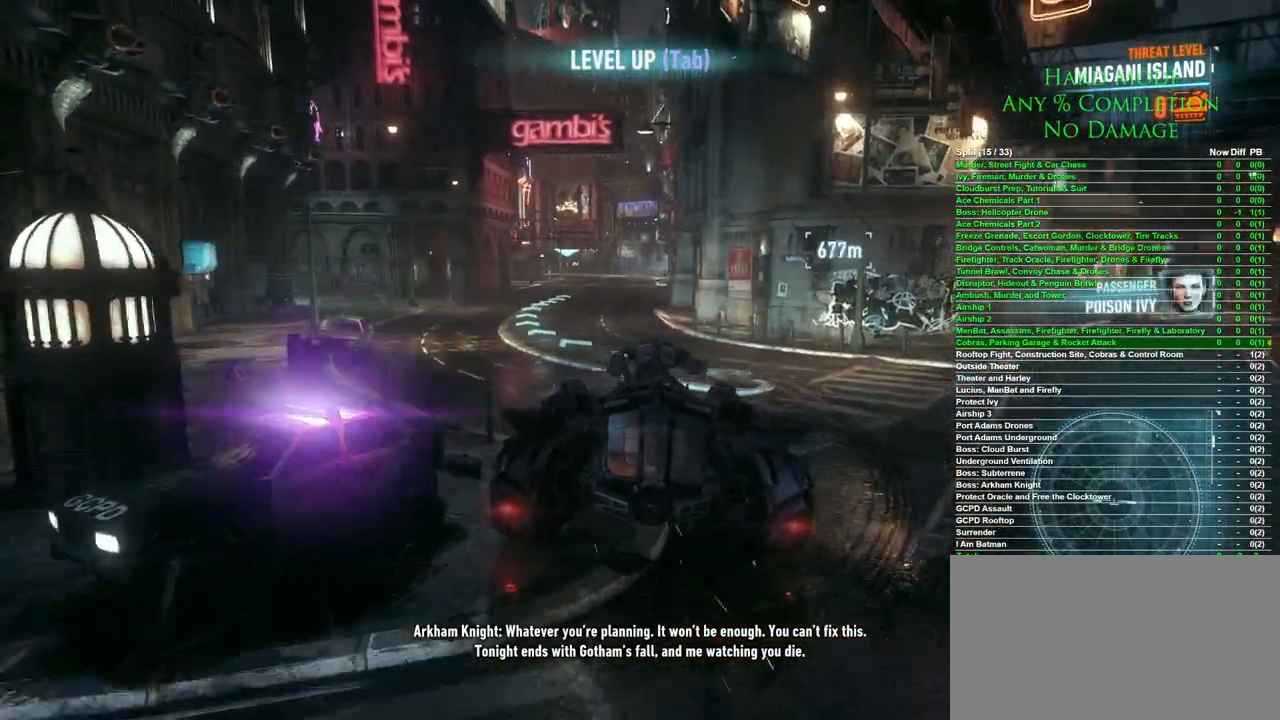
{"keys": ["w"], "mouse": [], "events": [[100, "a", "up"], [383, "a", "down"], [433, "a", "up"]]}
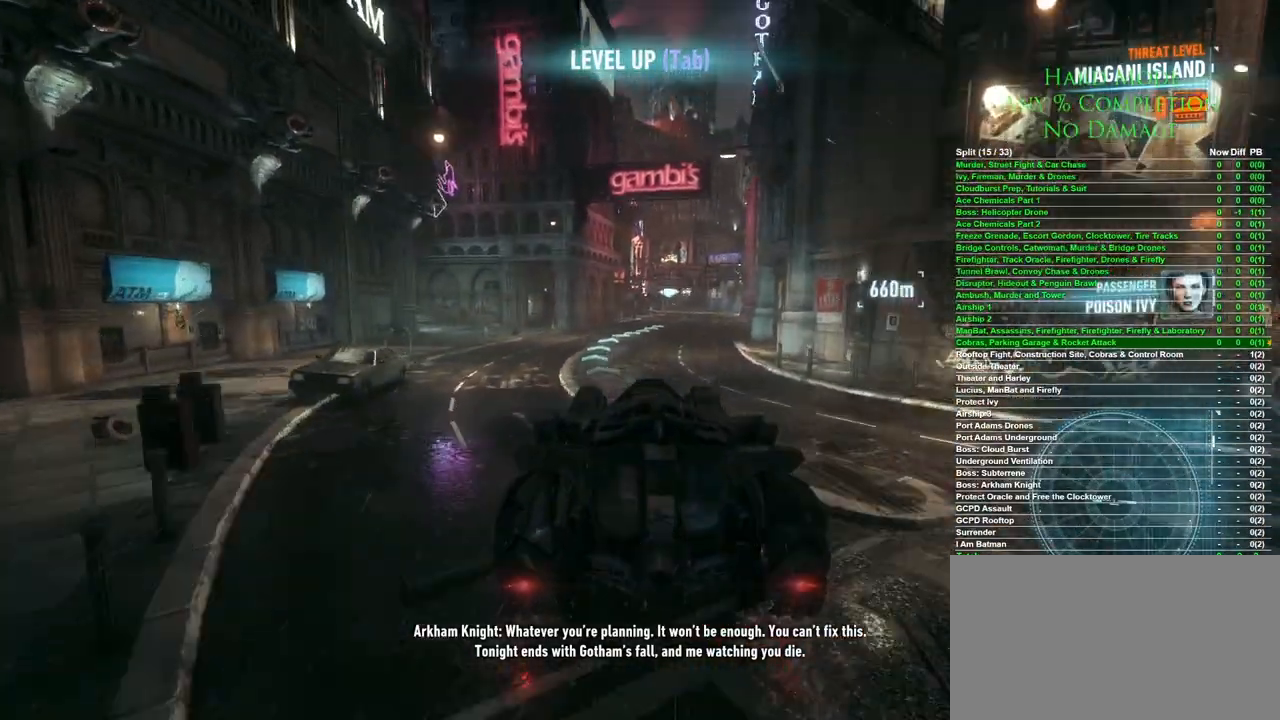
{"keys": ["w"], "mouse": [], "events": [[167, "d", "down"], [317, "d", "up"]]}
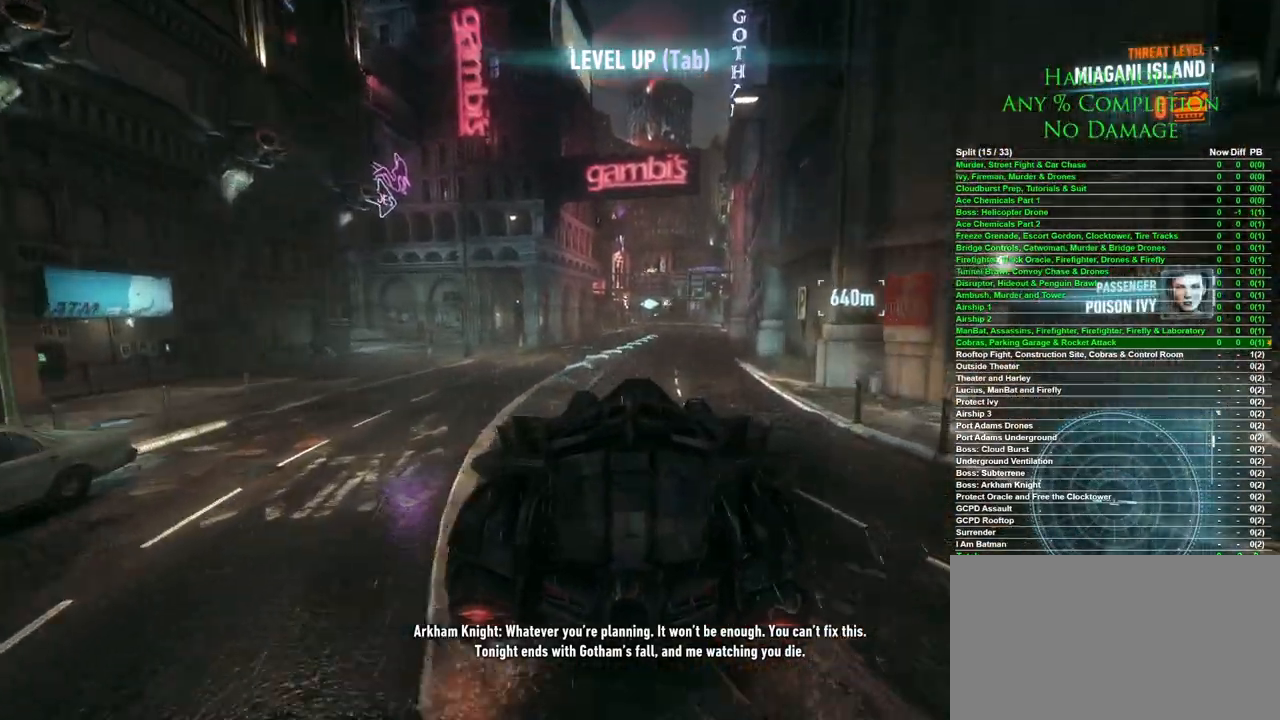
{"keys": ["w"], "mouse": [], "events": []}
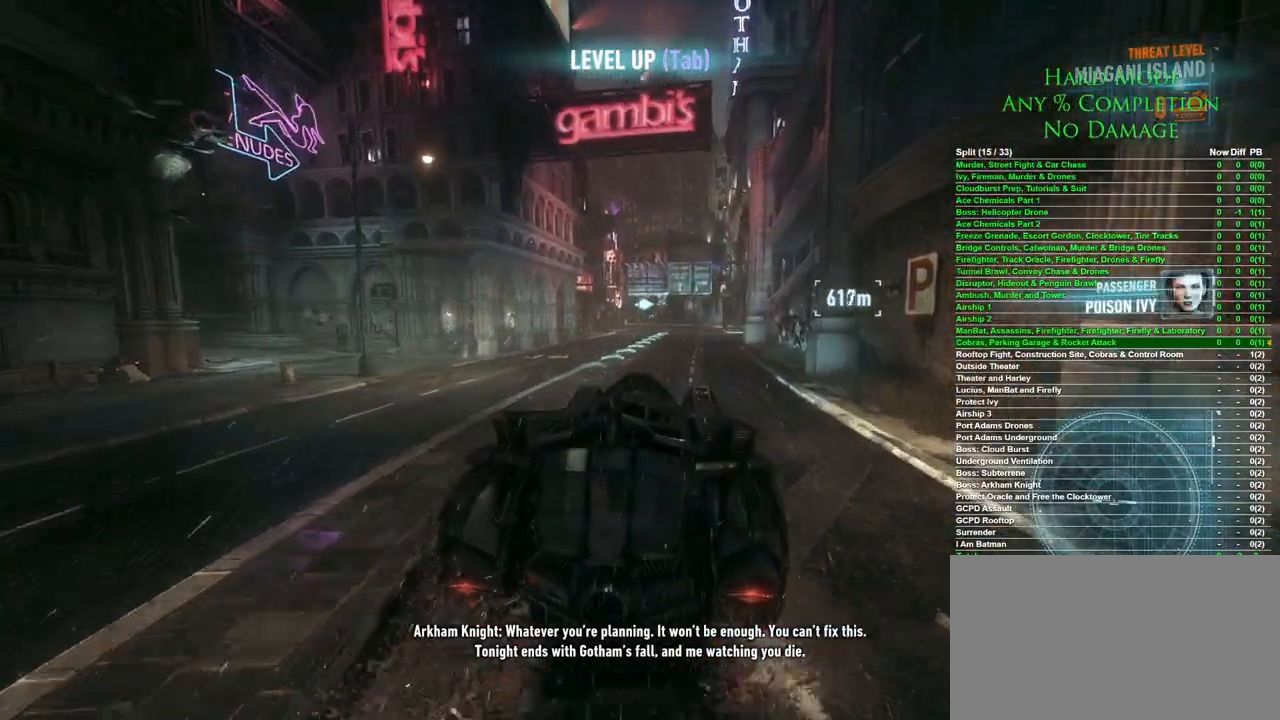
{"keys": ["w"], "mouse": [], "events": []}
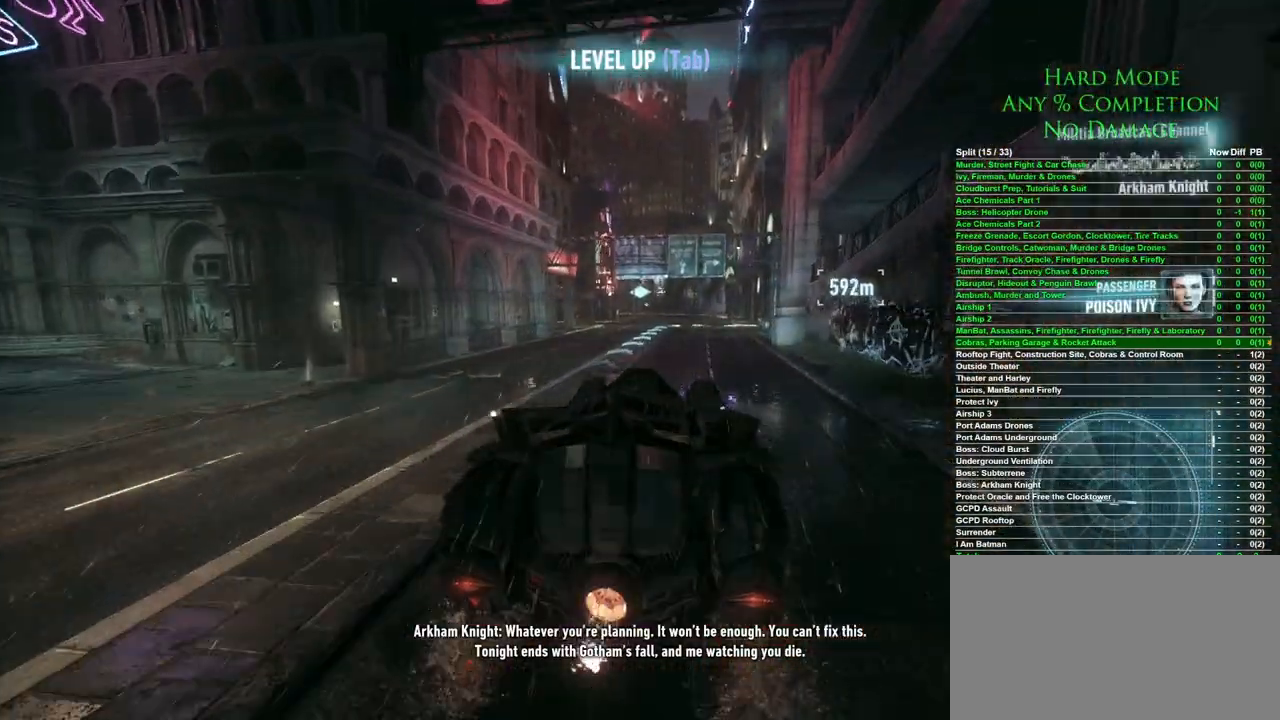
{"keys": ["w"], "mouse": [], "events": []}
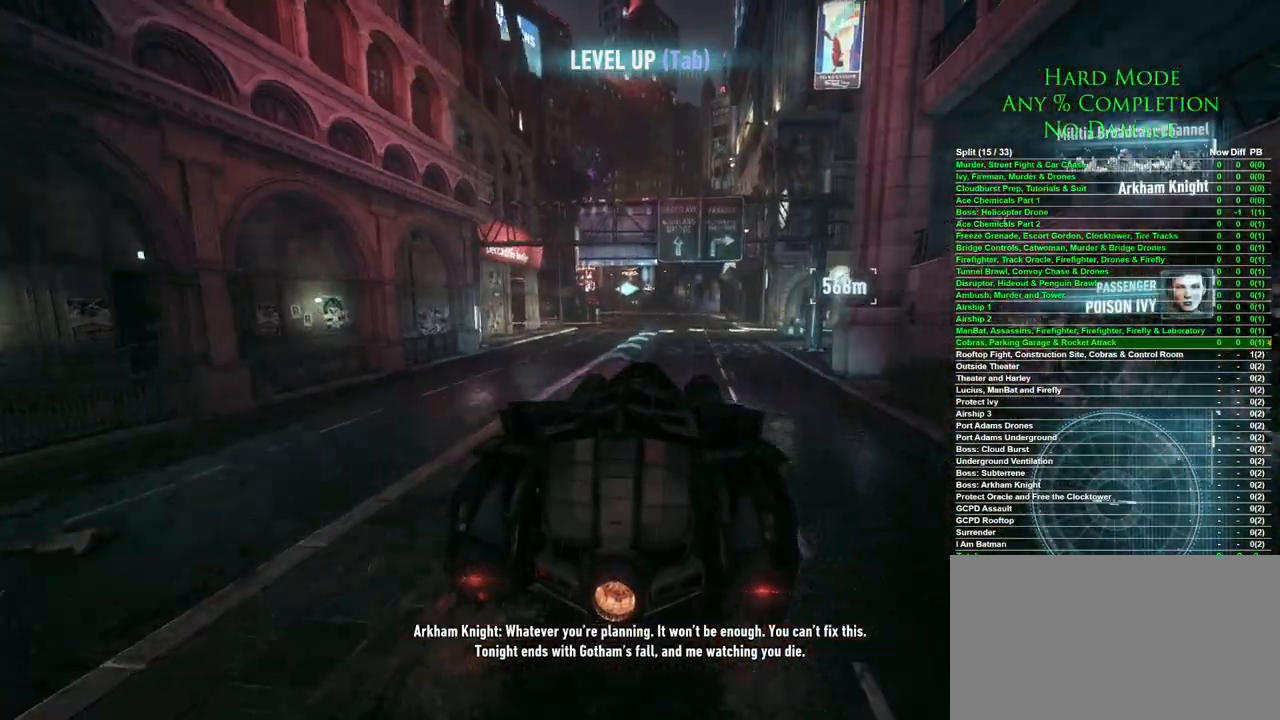
{"keys": ["w"], "mouse": [], "events": []}
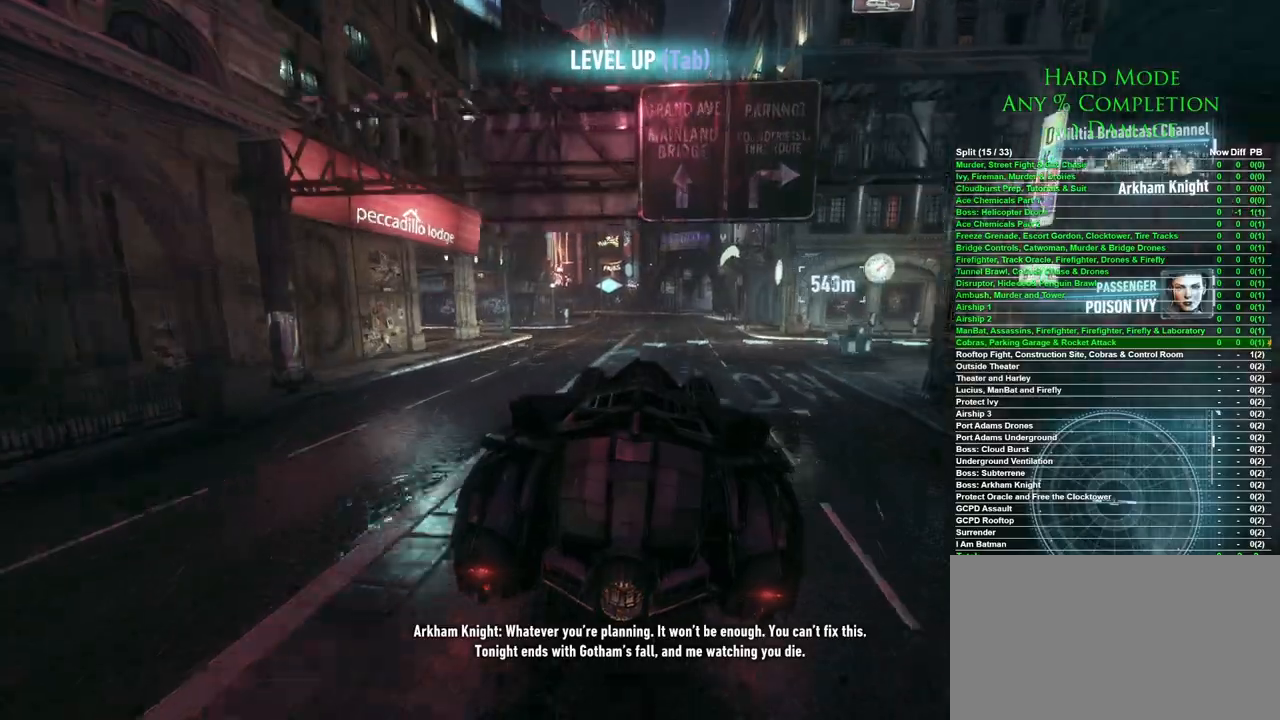
{"keys": ["w"], "mouse": [], "events": []}
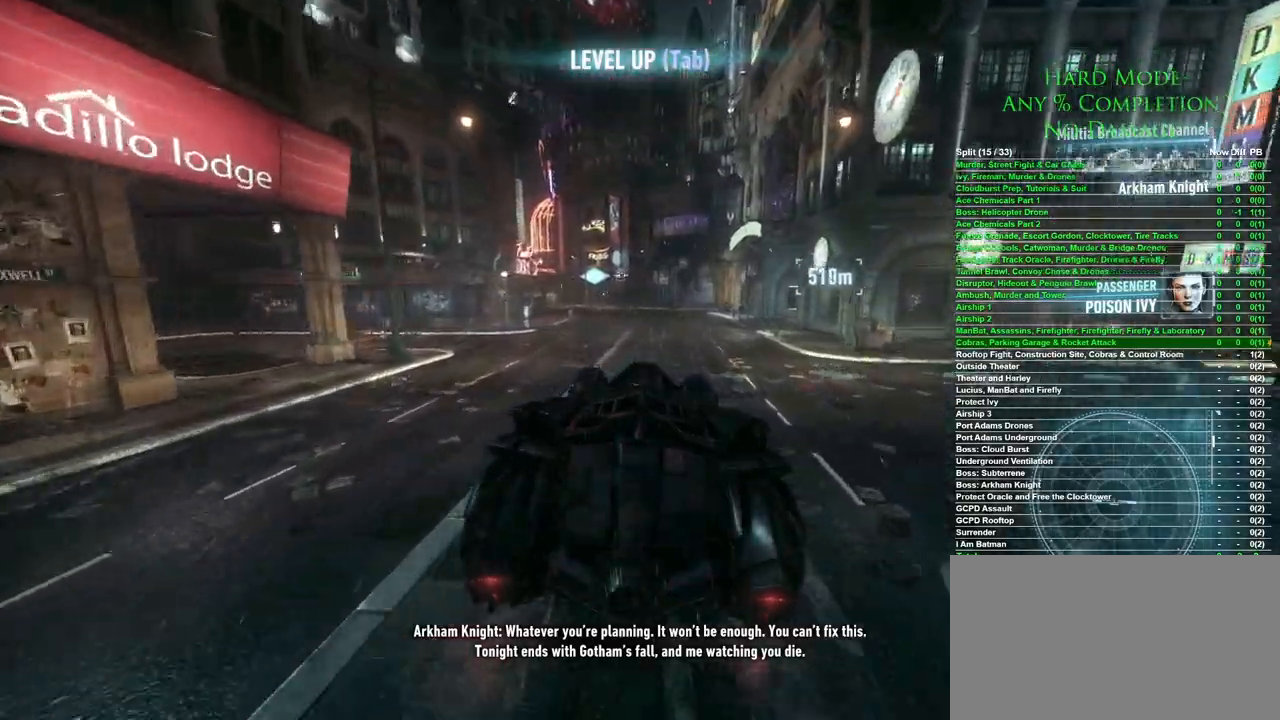
{"keys": ["w"], "mouse": [], "events": []}
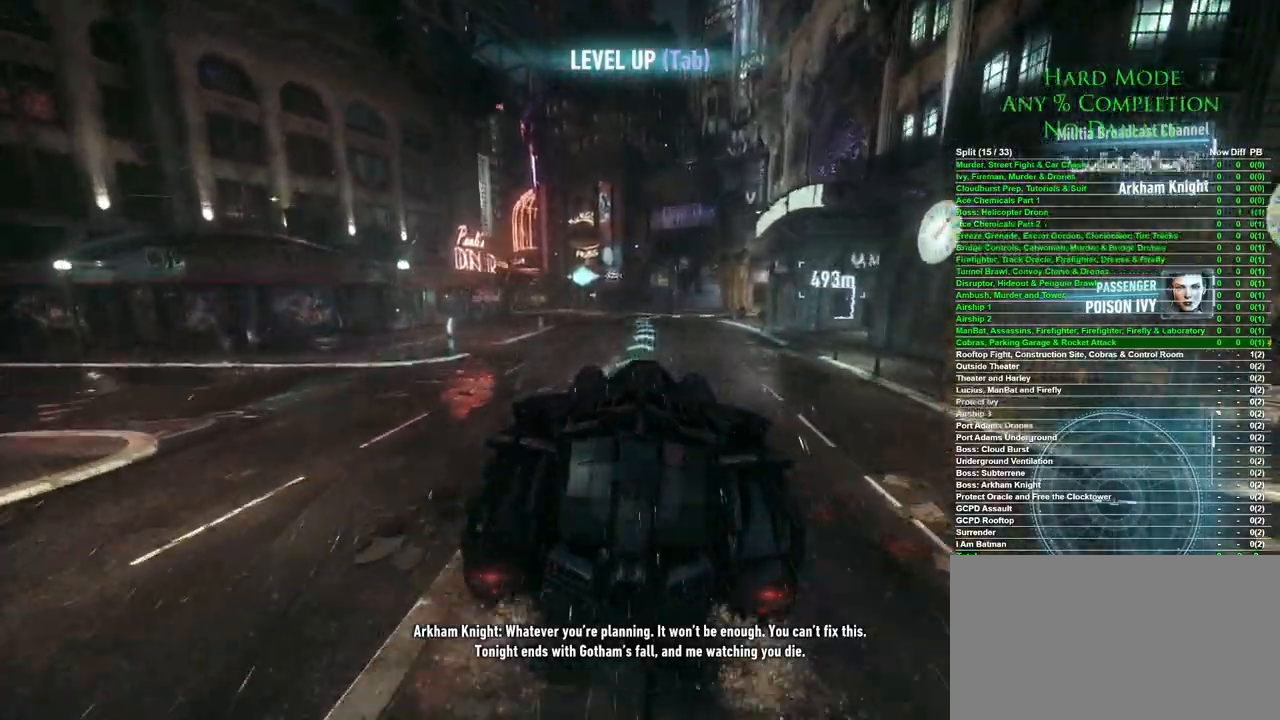
{"keys": ["w"], "mouse": [], "events": []}
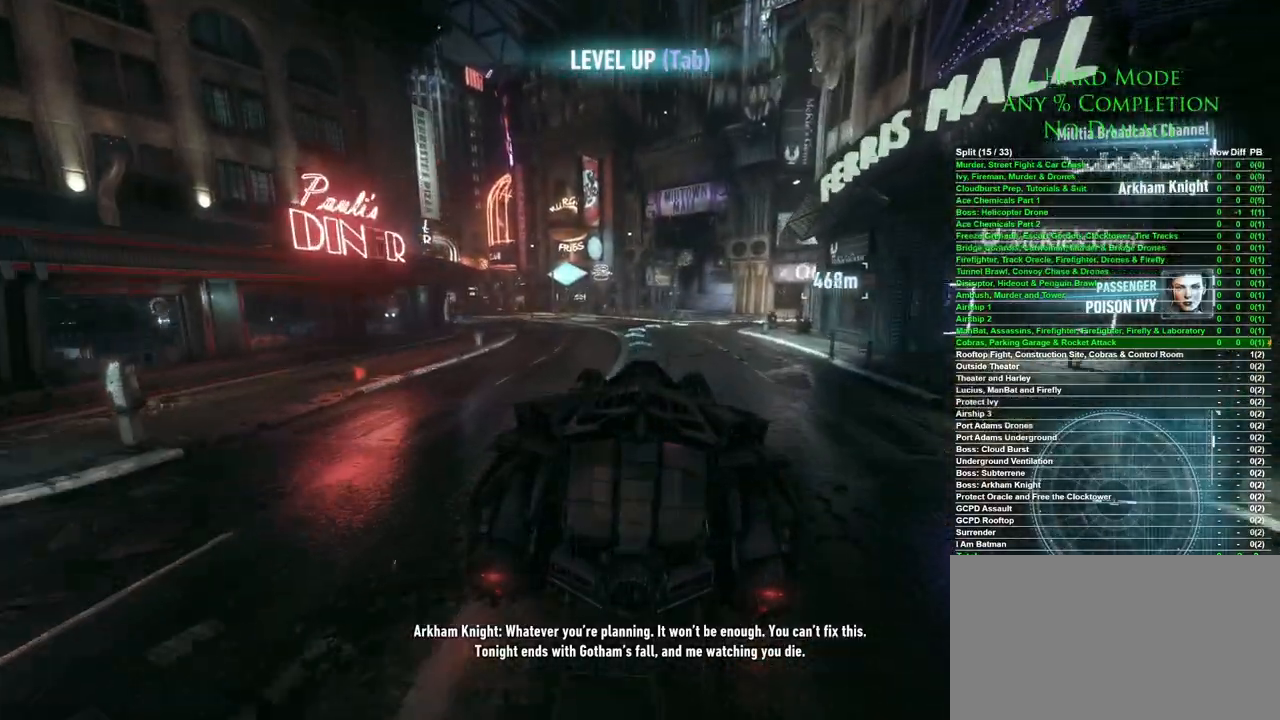
{"keys": ["d", "w"], "mouse": [], "events": [[333, "d", "down"]]}
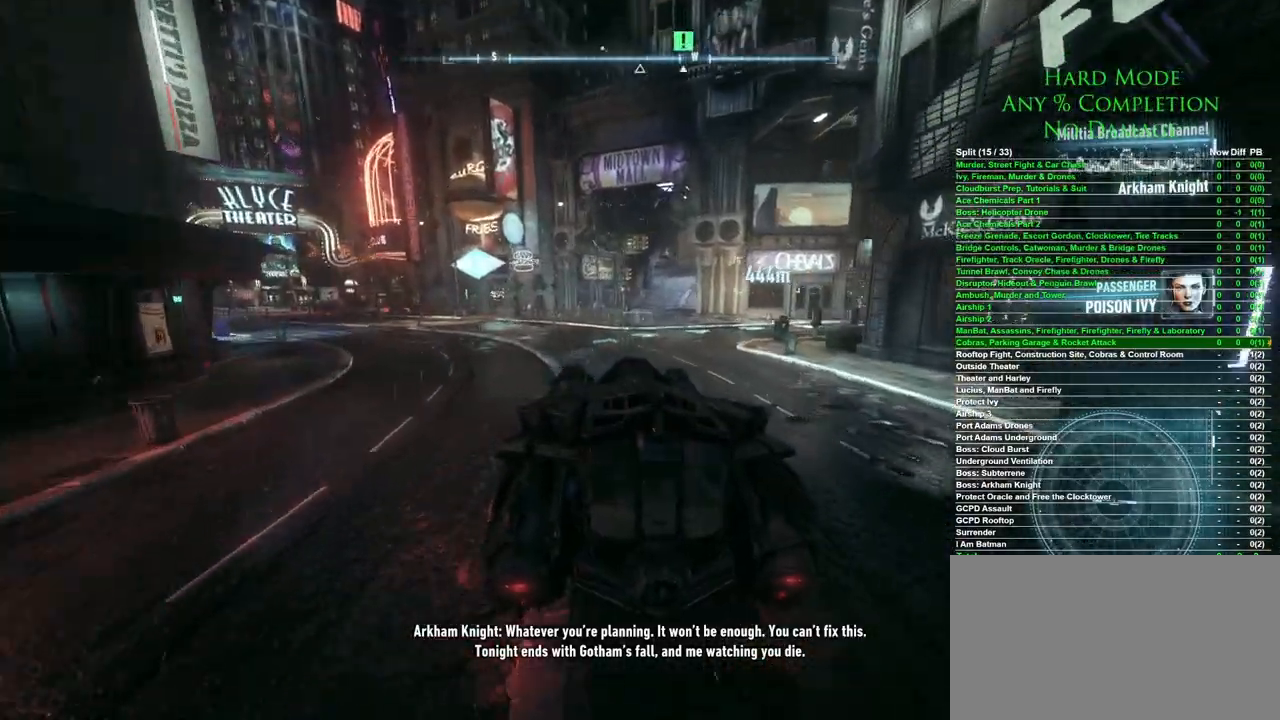
{"keys": ["d"], "mouse": [], "events": [[33, "shift", "down"], [167, "shift", "up"], [450, "w", "up"]]}
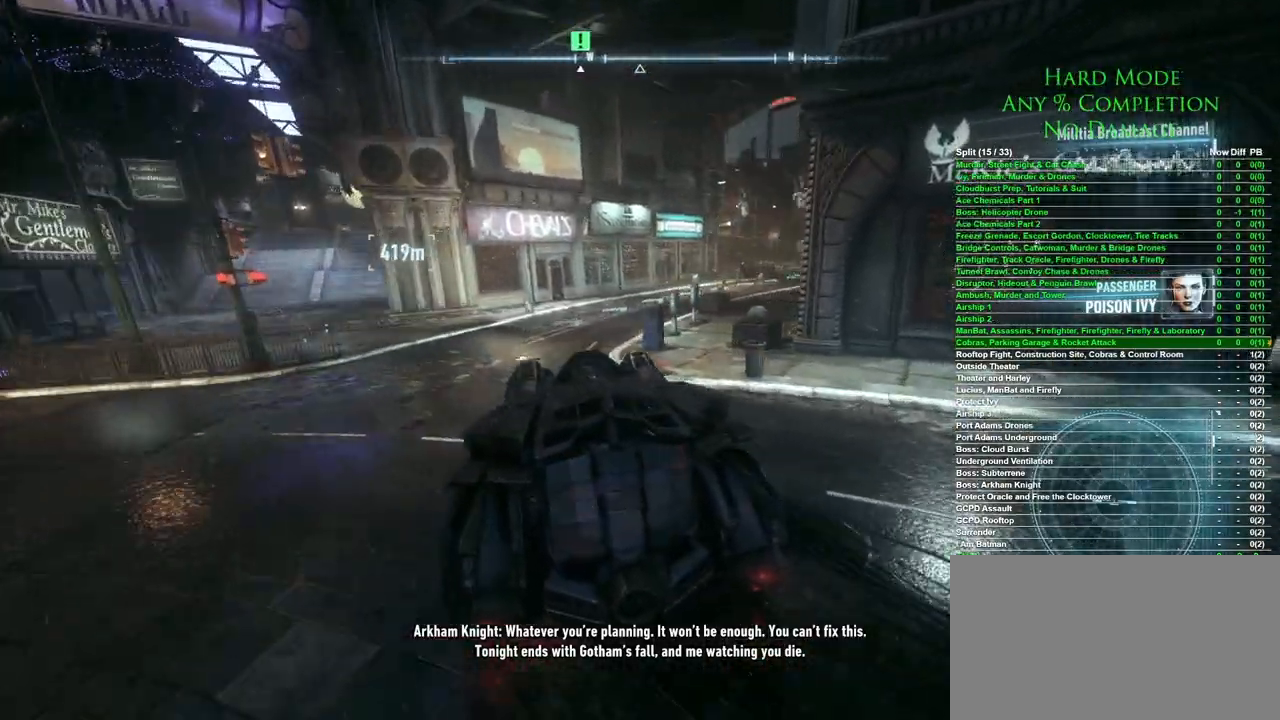
{"keys": ["w"], "mouse": [], "events": [[133, "w", "down"], [183, "d", "up"], [333, "a", "down"], [467, "a", "up"]]}
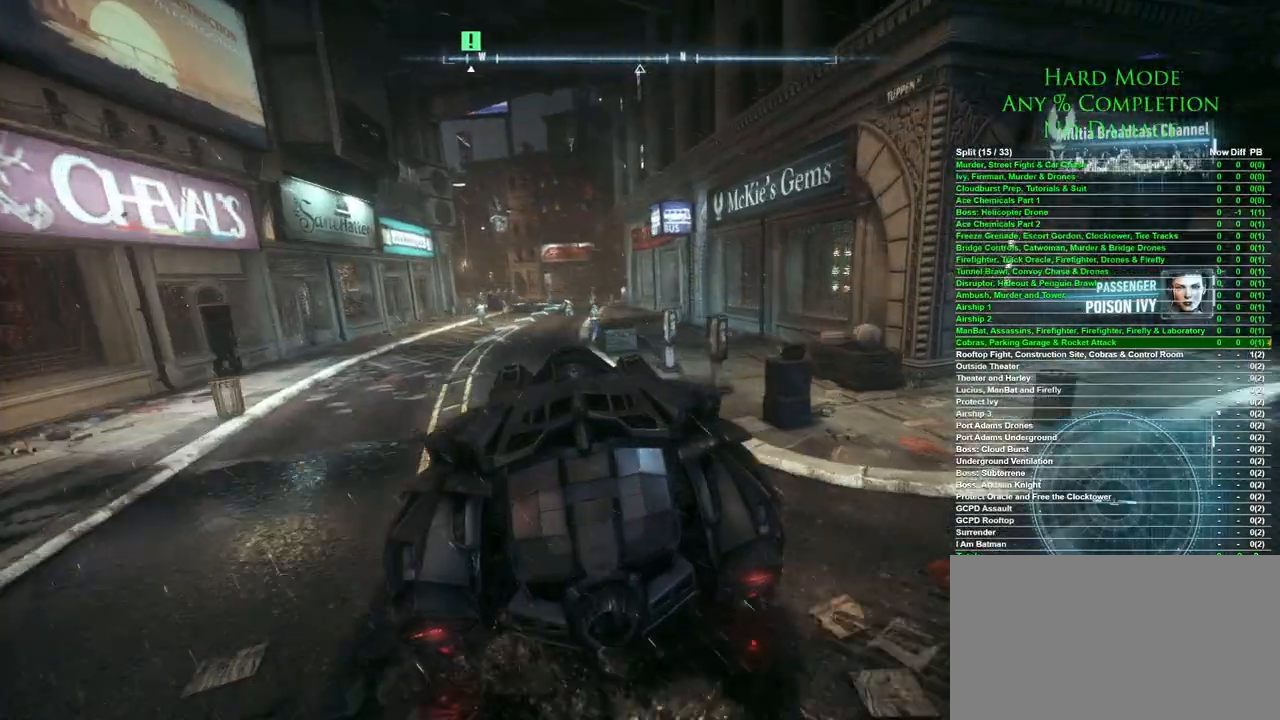
{"keys": ["d", "w"], "mouse": [], "events": [[67, "a", "down"], [200, "a", "up"], [433, "d", "down"]]}
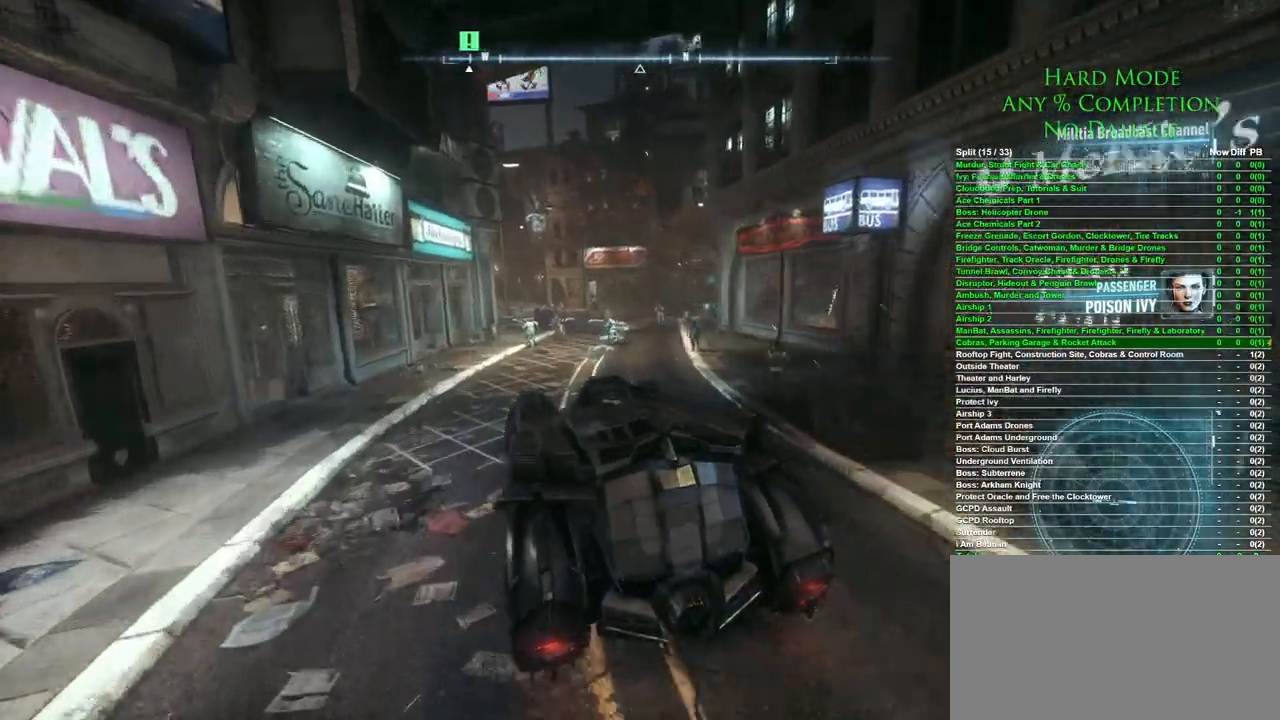
{"keys": ["w"], "mouse": [], "events": [[83, "d", "up"], [350, "d", "down"], [500, "d", "up"]]}
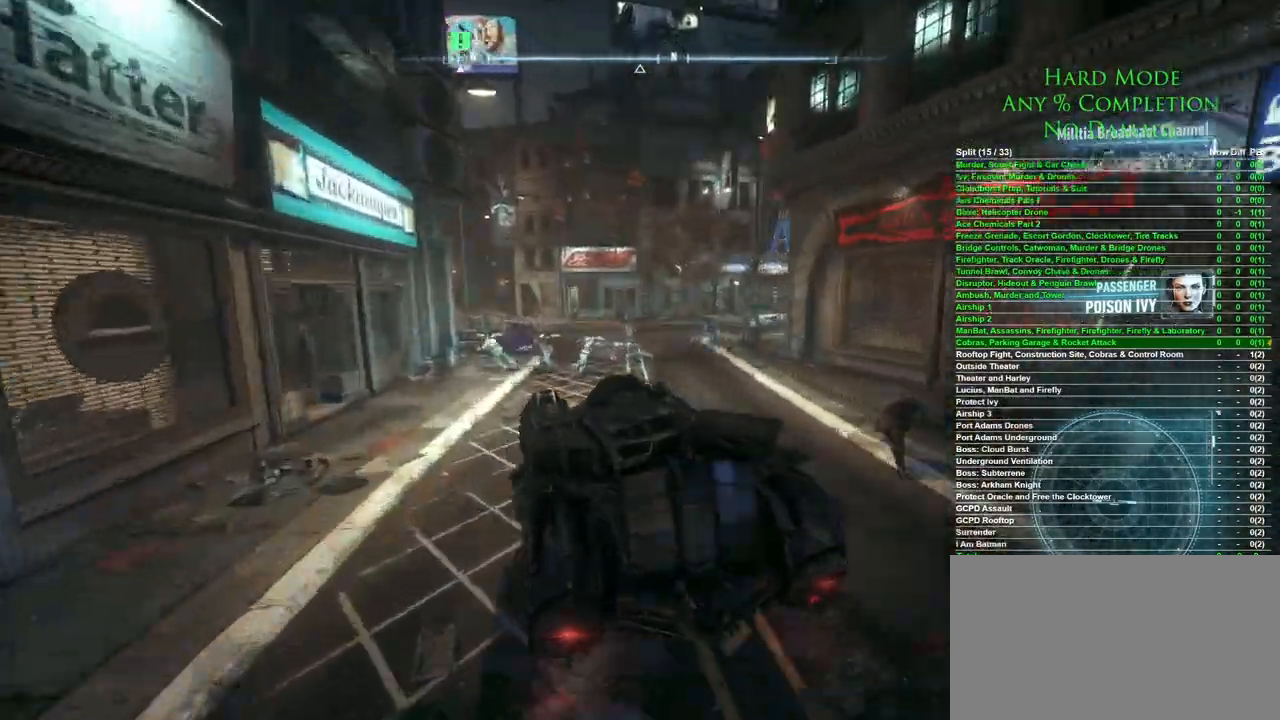
{"keys": ["a", "w"], "mouse": [], "events": [[367, "a", "down"]]}
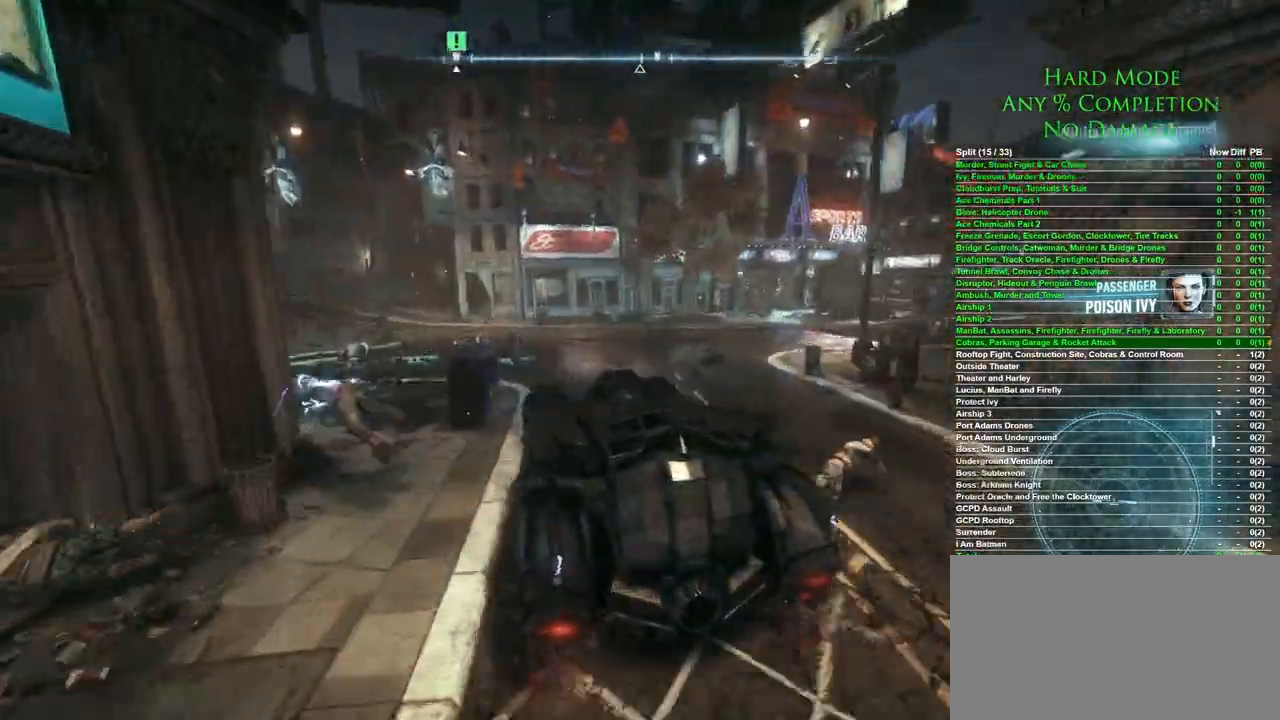
{"keys": ["a"], "mouse": [], "events": [[17, "shift", "down"], [200, "shift", "up"], [300, "w", "up"]]}
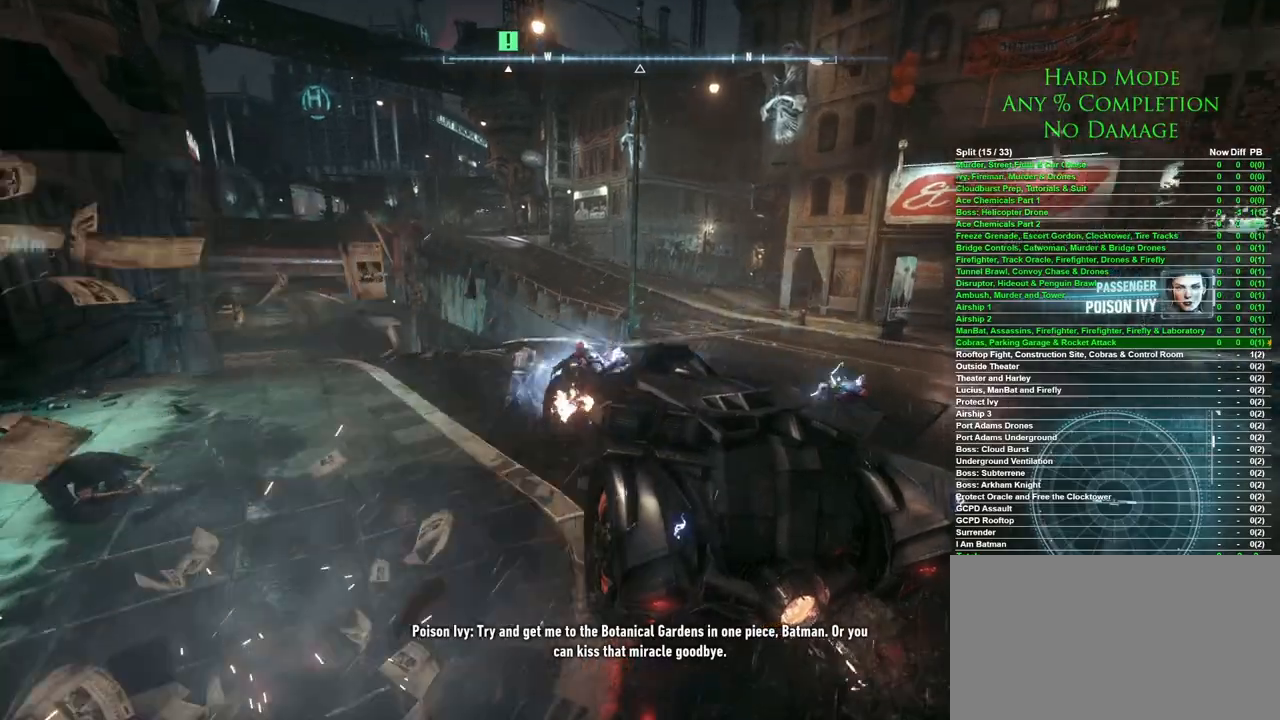
{"keys": ["w"], "mouse": [], "events": [[83, "w", "down"], [400, "a", "up"]]}
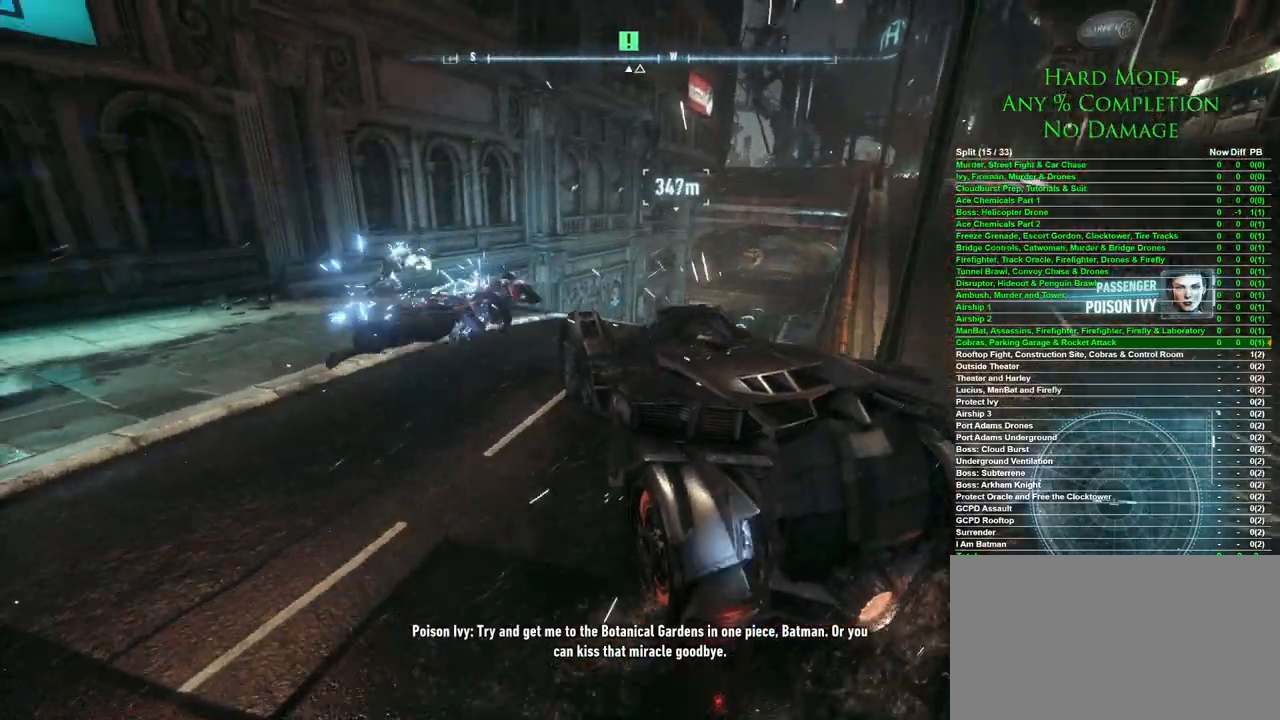
{"keys": ["d", "w"], "mouse": [], "events": [[50, "d", "down"]]}
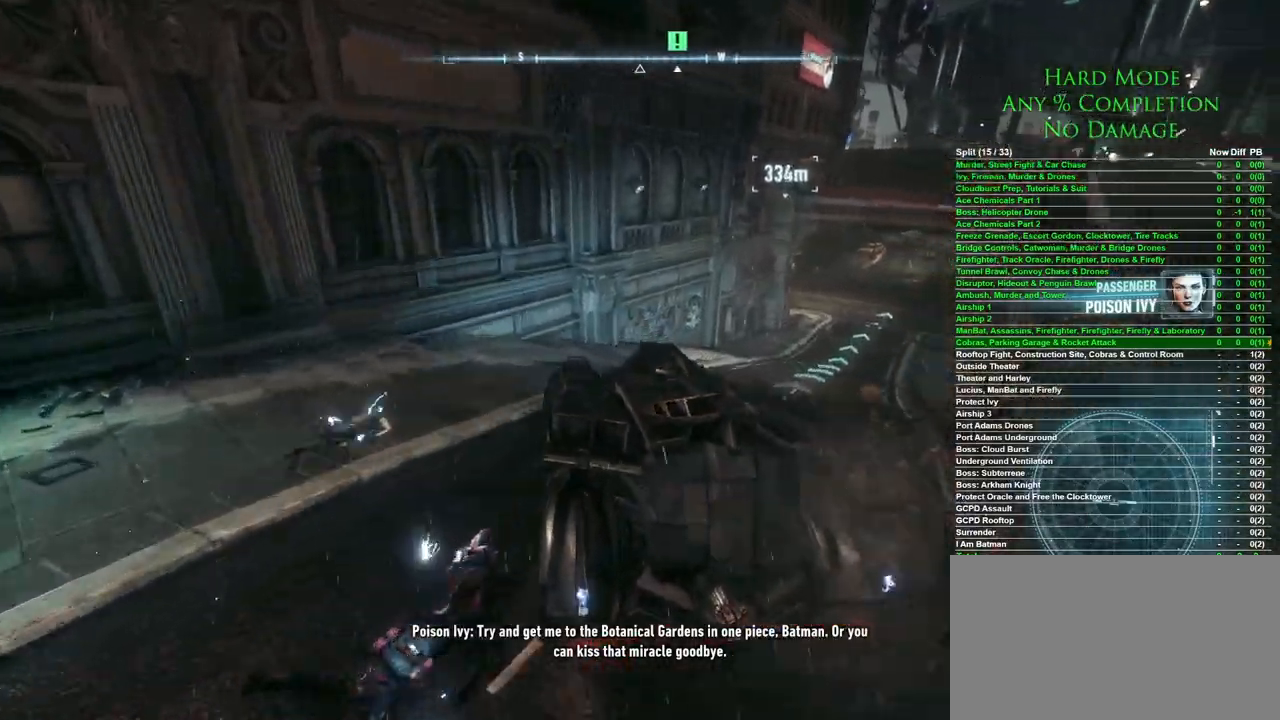
{"keys": ["w"], "mouse": [], "events": [[250, "d", "up"]]}
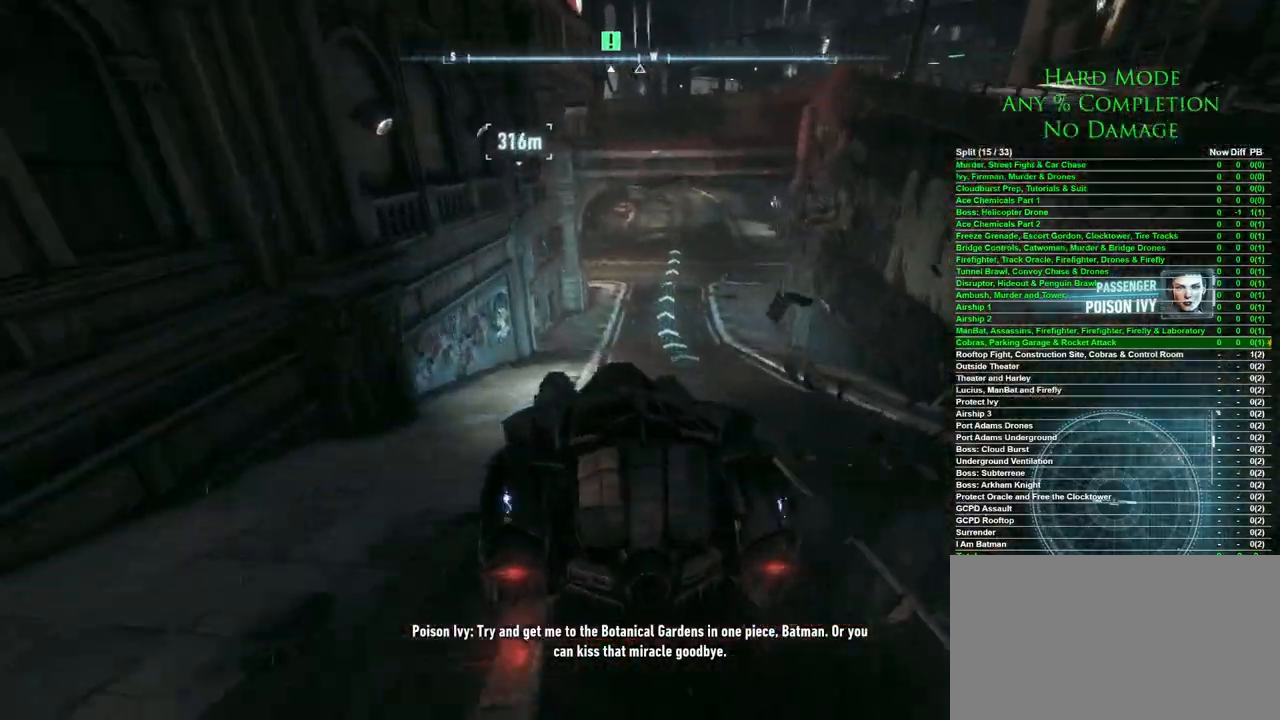
{"keys": ["w"], "mouse": [], "events": [[167, "d", "down"], [317, "d", "up"]]}